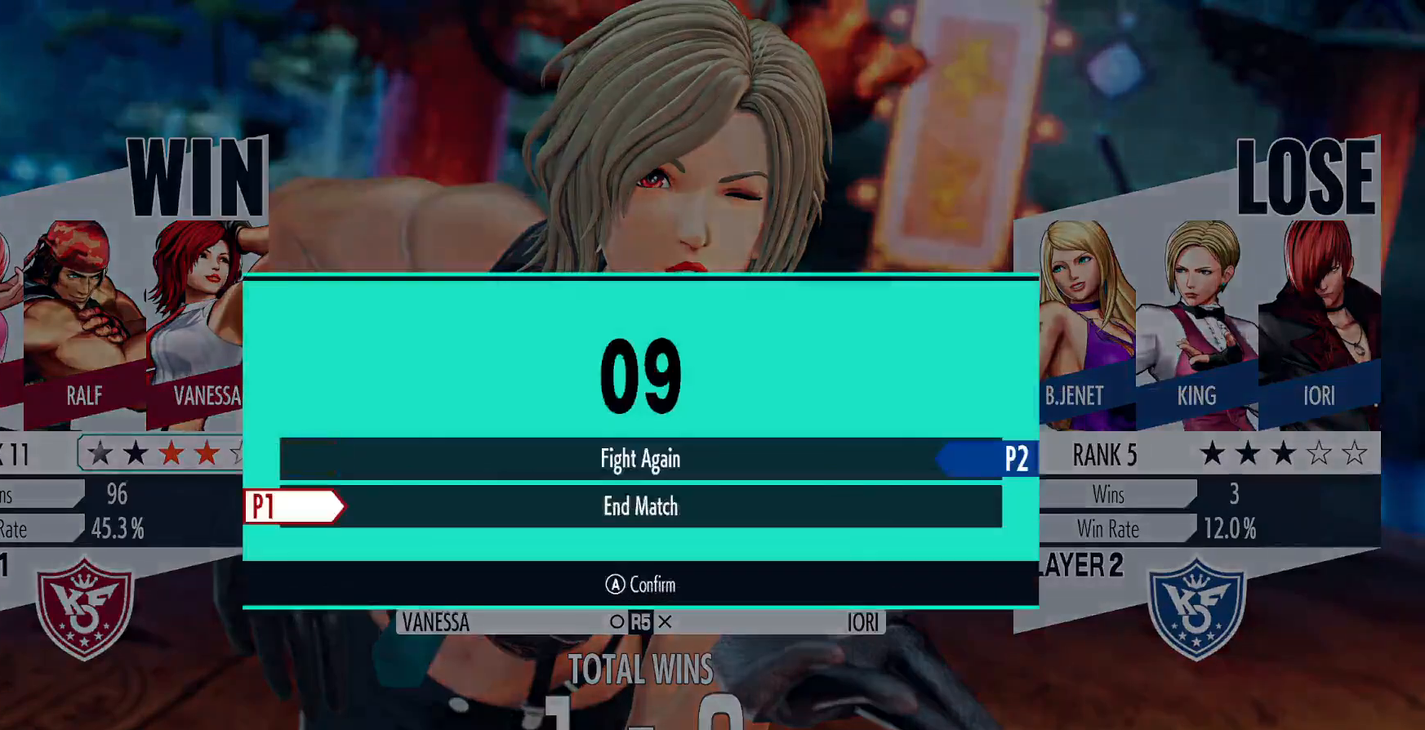
Gameplay with a controller (Xbox layout); each line is a JSON object with the inputs held at the frame after it. "events" lists button and stick changes between this image and that frame as [ms after this image, input, new state], when the widget could be followed in between. Not read: HOME L3 R3.
{"buttons": ["DPAD_DOWN"], "left_stick": "center", "right_stick": "center", "events": [[467, "DPAD_DOWN", "down"]]}
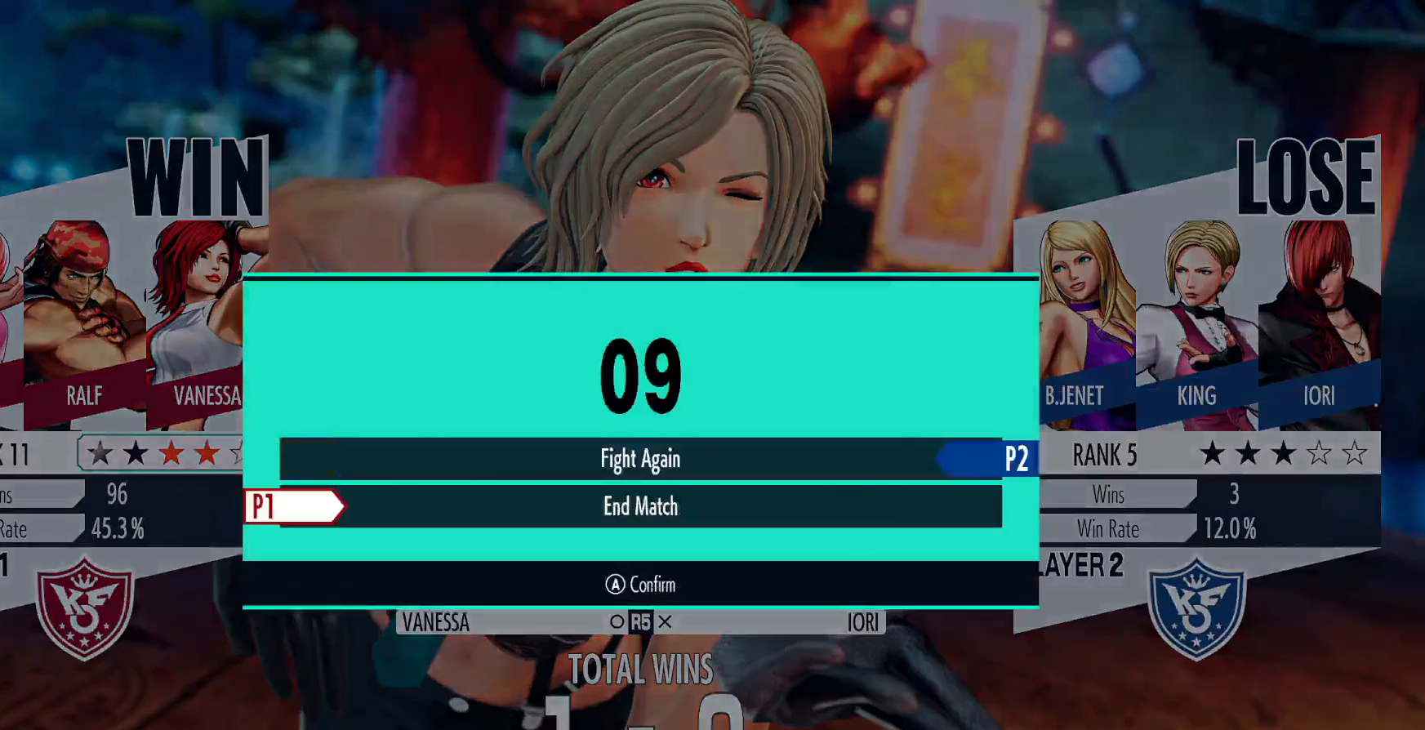
{"buttons": [], "left_stick": "center", "right_stick": "center", "events": [[83, "DPAD_DOWN", "up"], [333, "A", "down"], [417, "A", "up"]]}
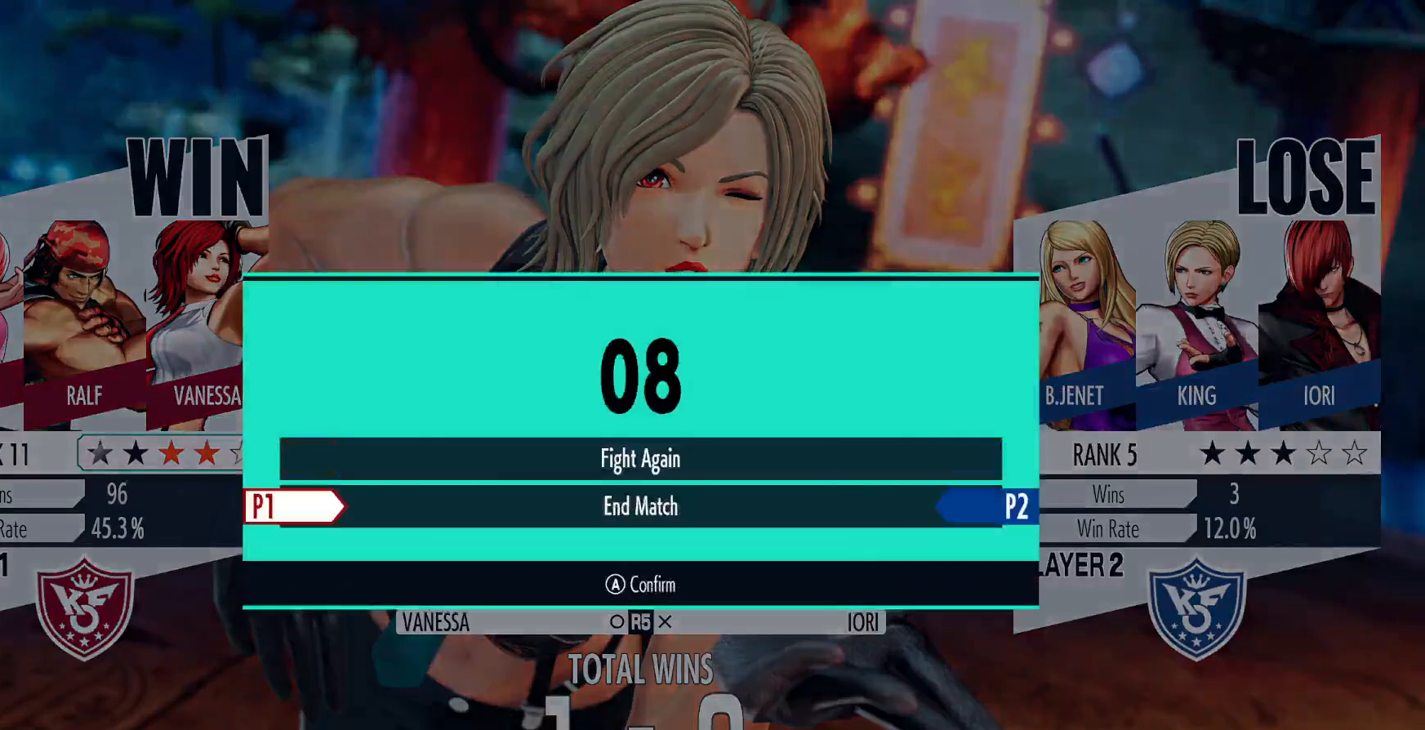
{"buttons": [], "left_stick": "center", "right_stick": "center", "events": []}
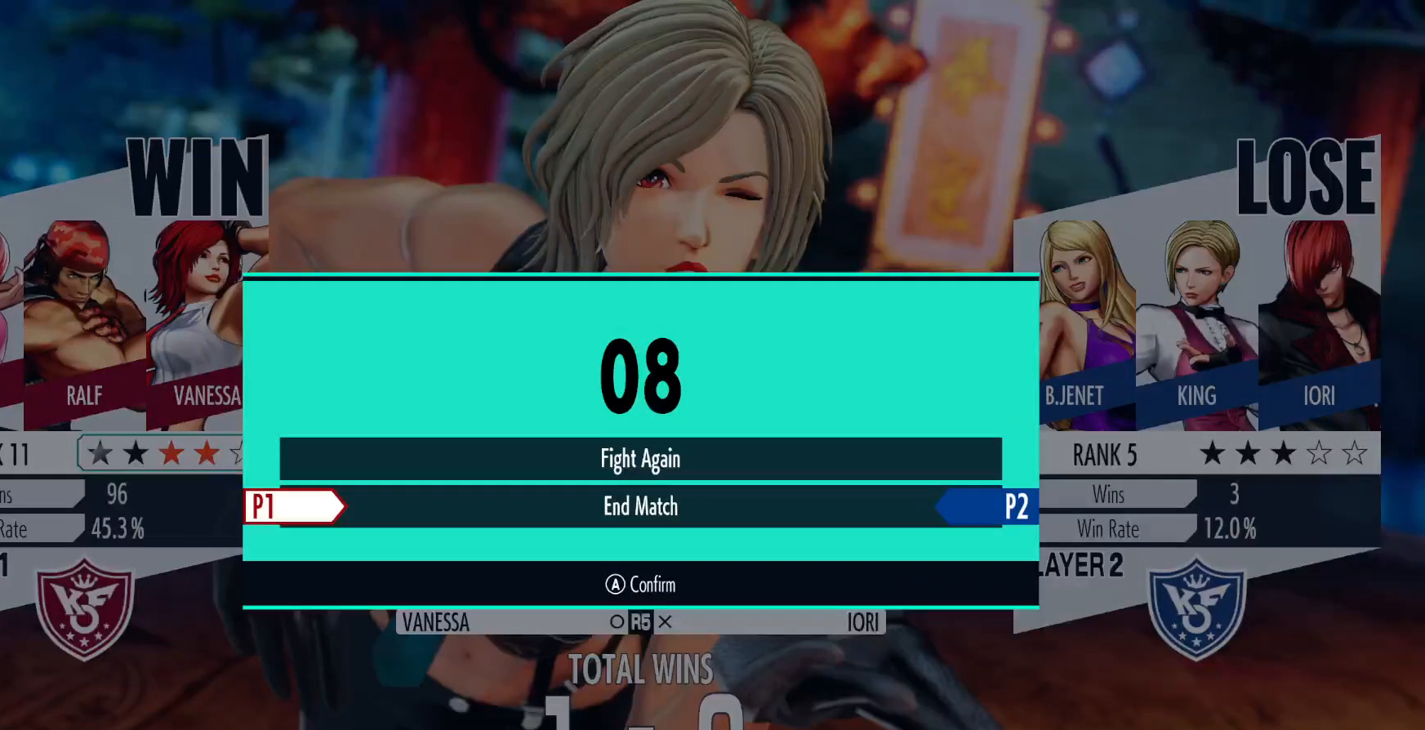
{"buttons": [], "left_stick": "center", "right_stick": "center", "events": []}
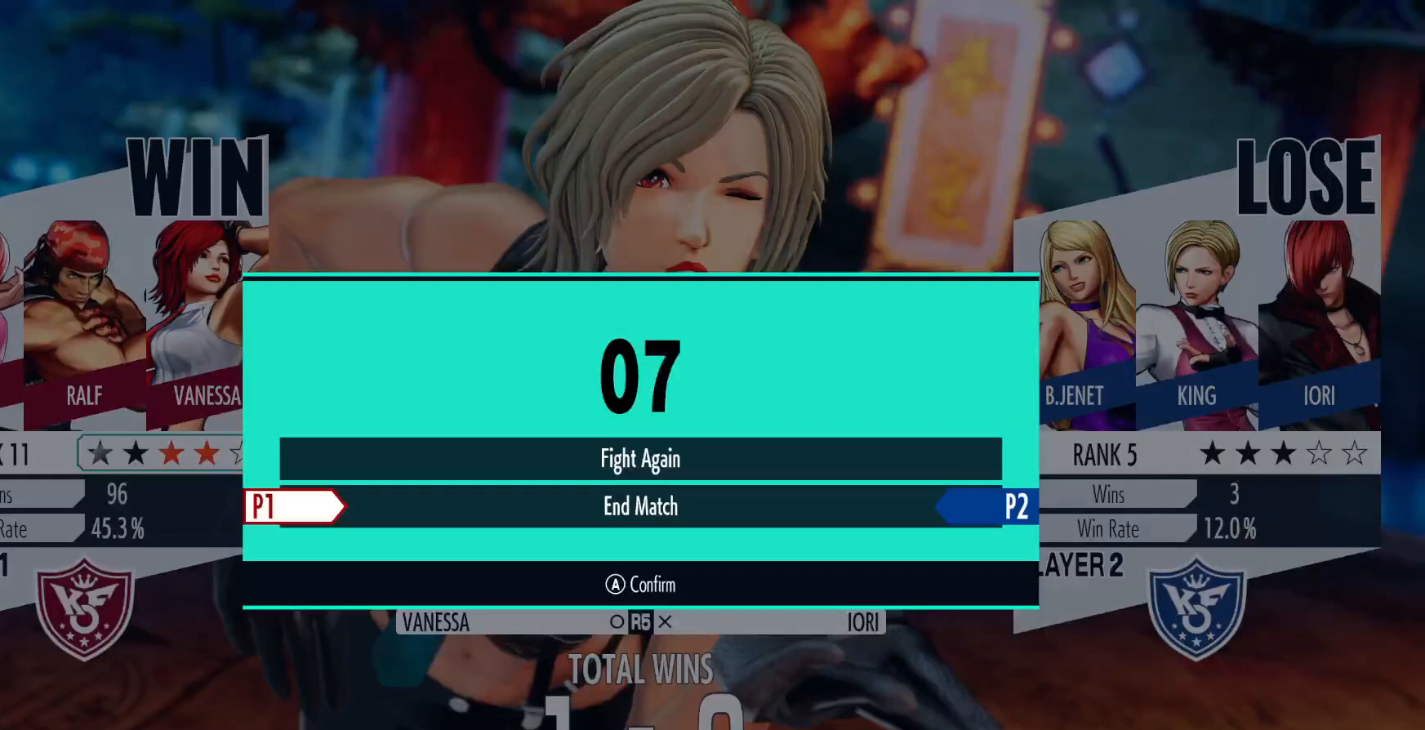
{"buttons": [], "left_stick": "center", "right_stick": "center", "events": []}
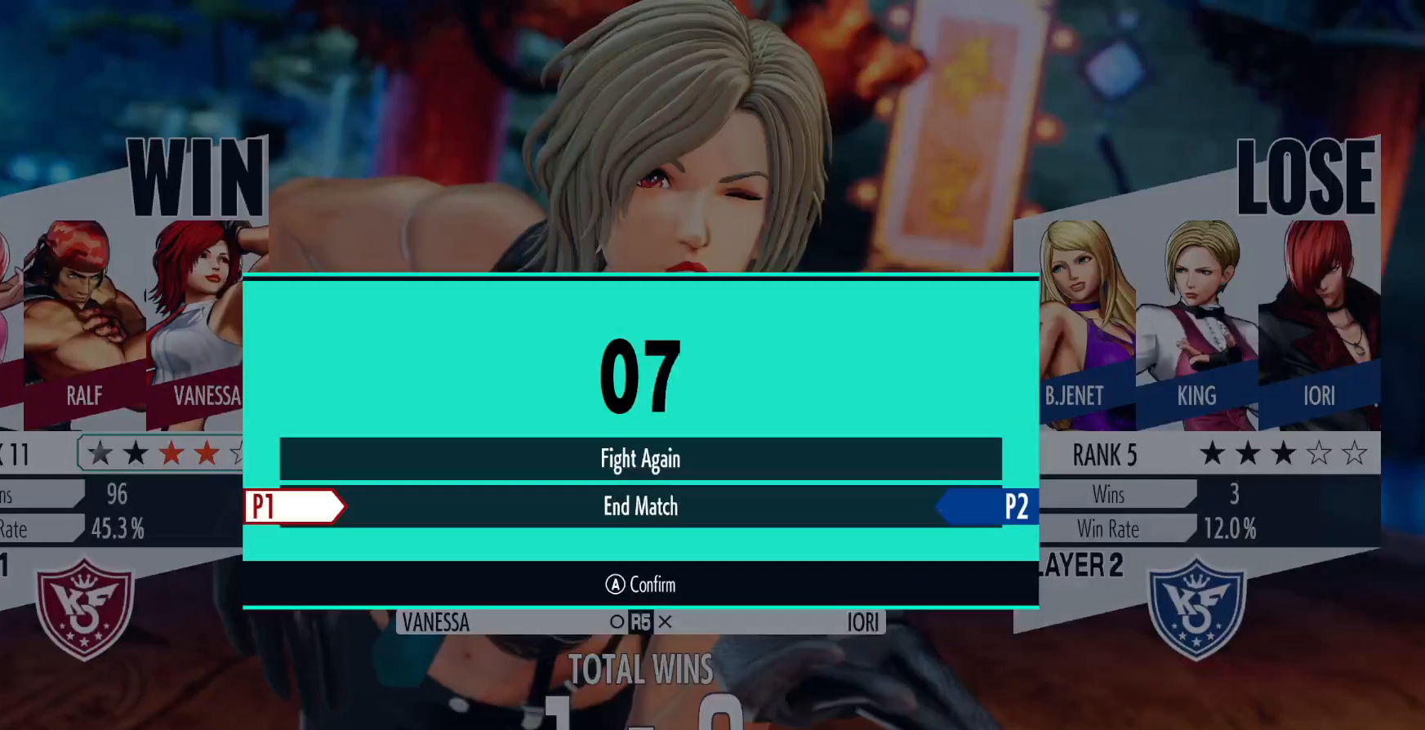
{"buttons": [], "left_stick": "center", "right_stick": "center", "events": []}
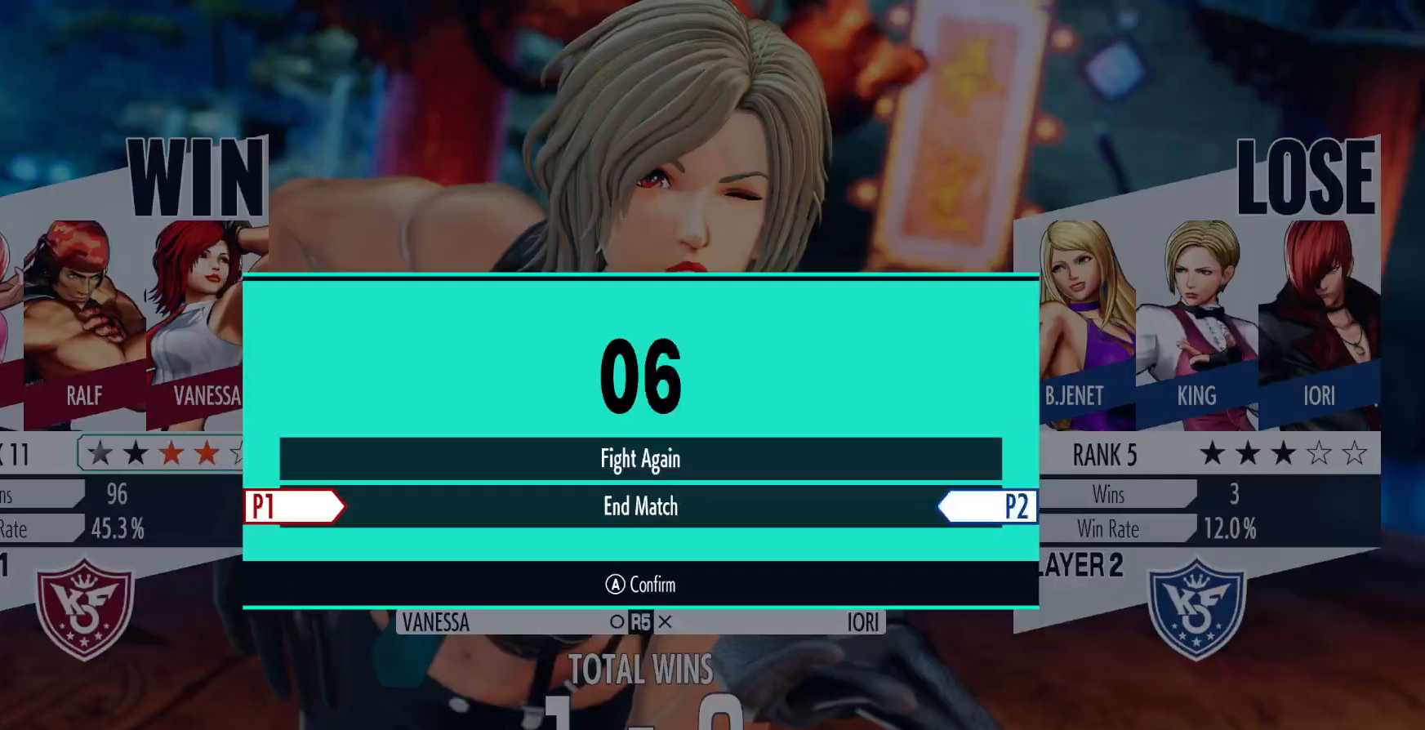
{"buttons": [], "left_stick": "center", "right_stick": "center", "events": [[400, "A", "down"], [500, "A", "up"]]}